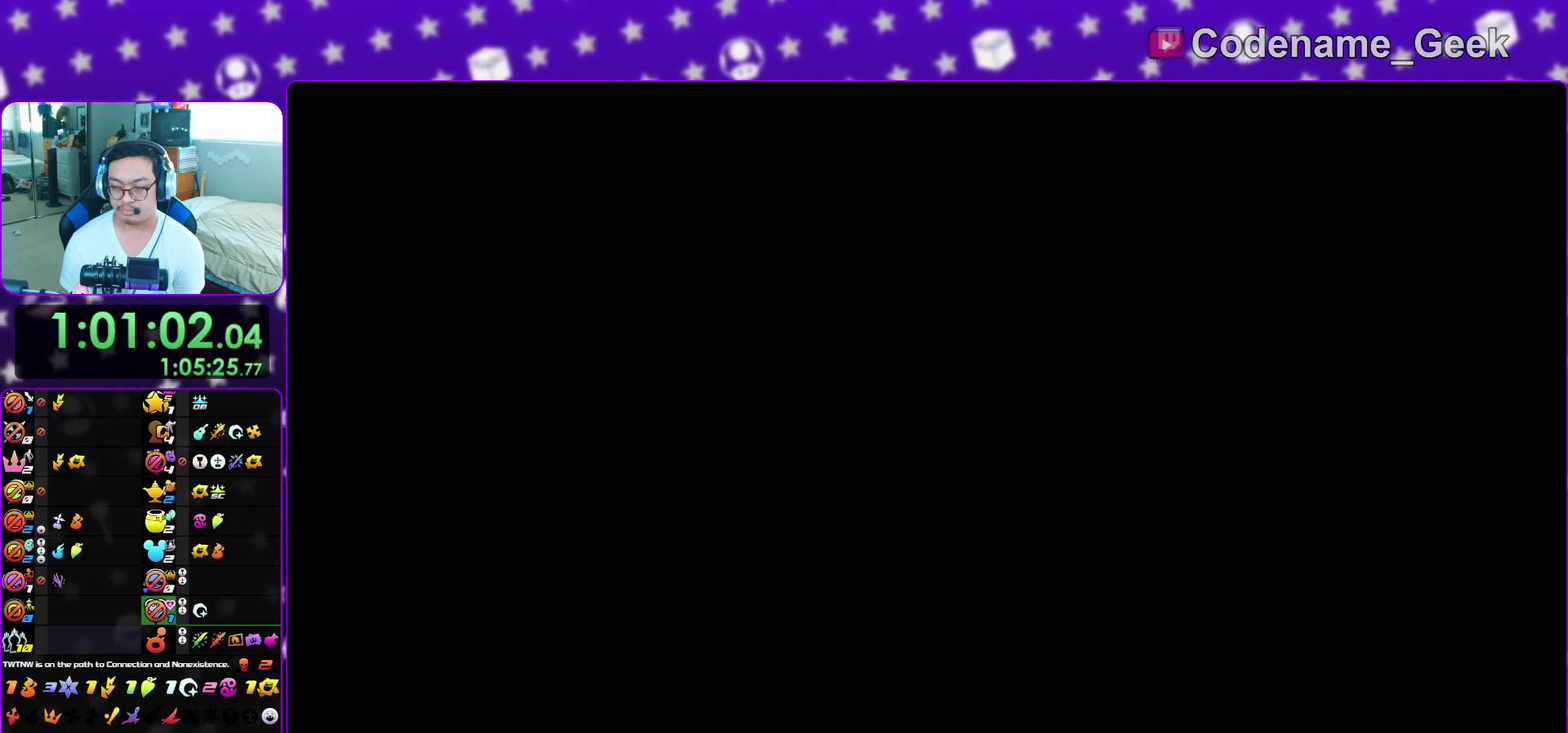
Gameplay with a controller (Nintendo layout); each line is a JSON object with the inputs held at the frame after it (dt_ms = milliseconds from this image to that frame). "events" lists button and stick changes between this image and that frame as [ms after this image, input, new state], when the widget could be followed in between. This overlay highlights the sticks when they move; stick clicks (L3 R3) are not distinguishable. Not read: L3 R3 SELECT START.
{"dt_ms": 400, "buttons": [], "left_stick": "up-left", "right_stick": "left", "events": [[50, "B", "up"], [150, "B", "down"], [217, "B", "up"], [300, "B", "down"], [383, "B", "up"]]}
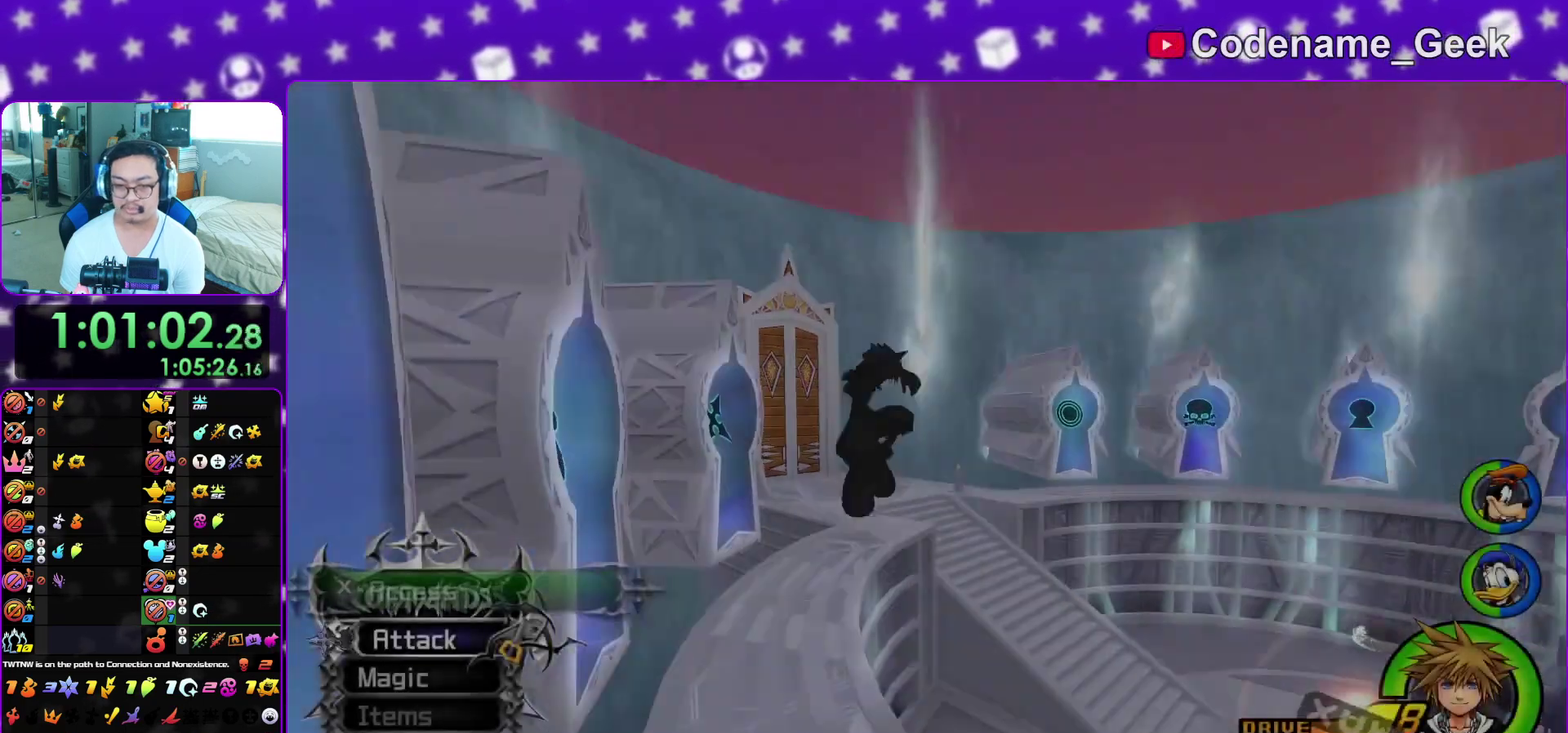
{"dt_ms": 600, "buttons": ["Y"], "left_stick": "up-right", "right_stick": "center", "events": [[67, "B", "down"], [117, "left_stick", "up"], [183, "B", "up"], [233, "left_stick", "up-right"], [233, "right_stick", "center"], [250, "Y", "down"]]}
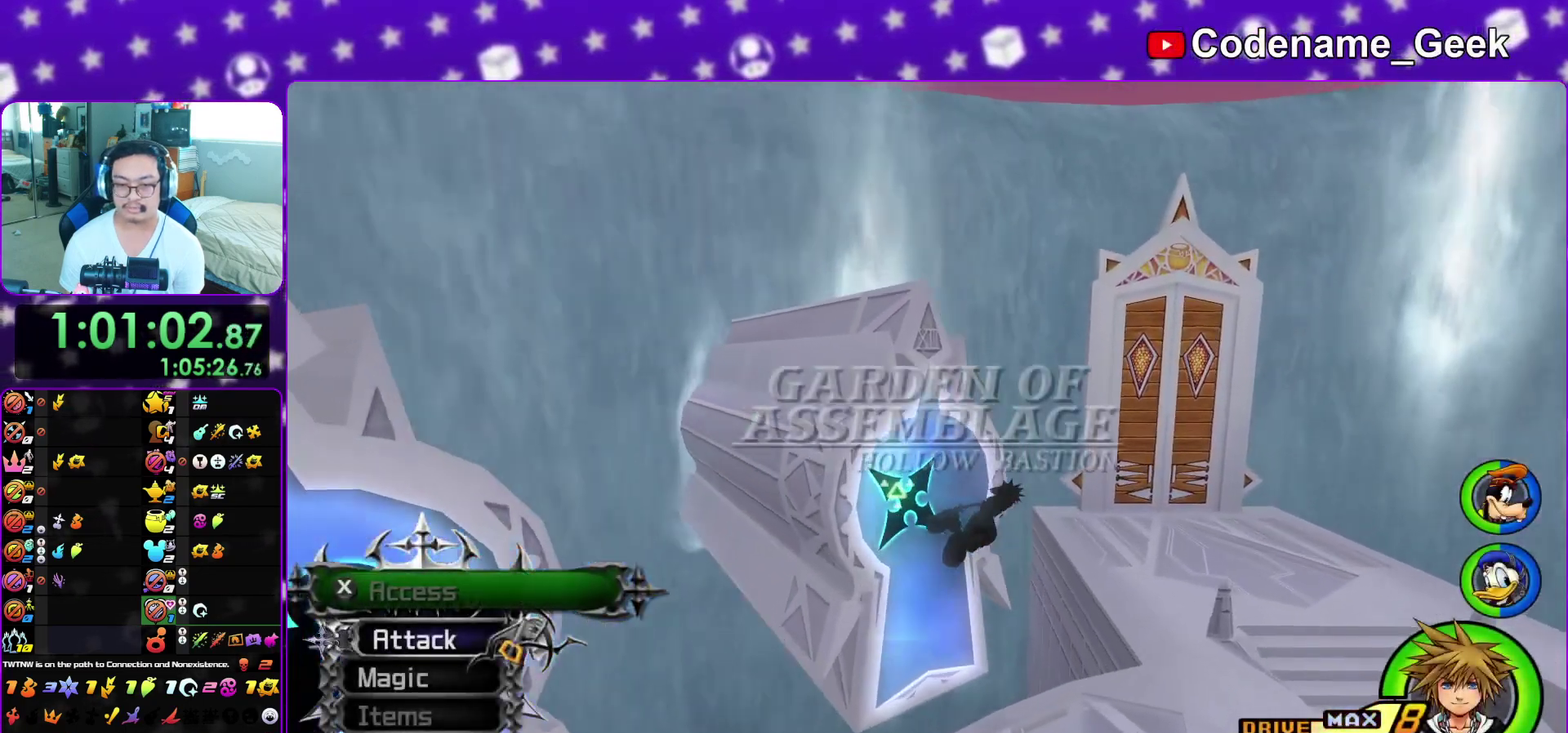
{"dt_ms": 300, "buttons": ["Y"], "left_stick": "up-right", "right_stick": "center", "events": []}
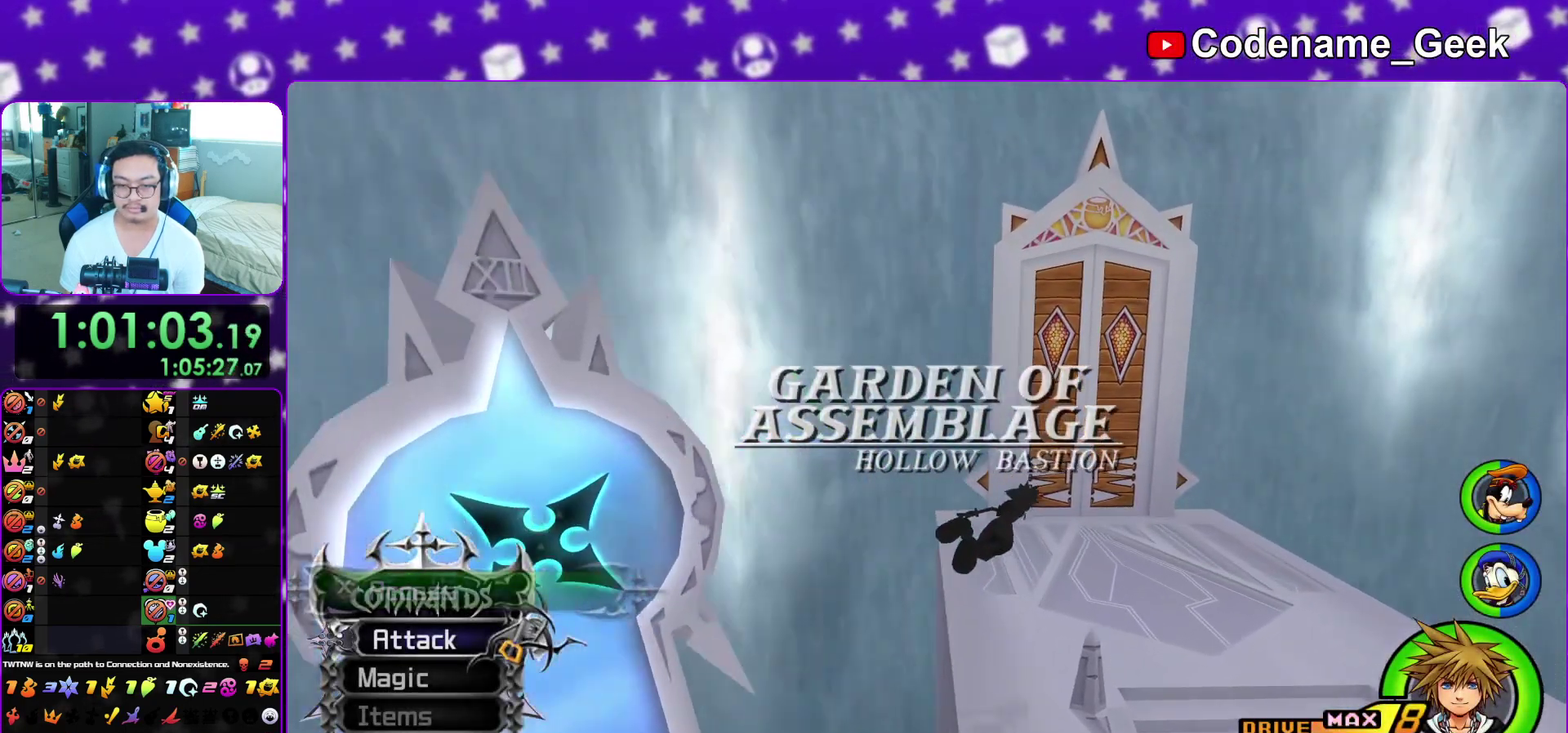
{"dt_ms": 900, "buttons": ["A"], "left_stick": "up", "right_stick": "center"}
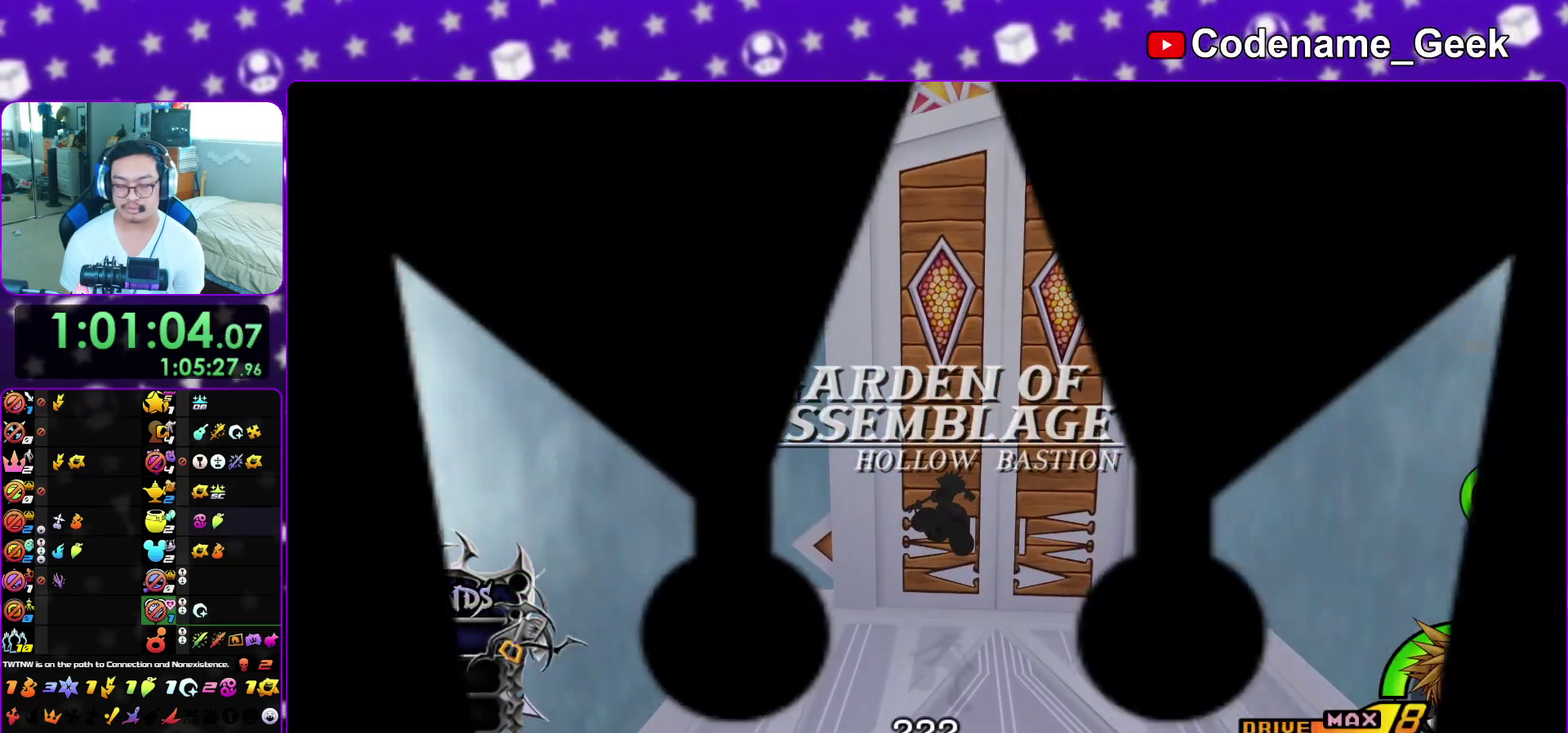
{"dt_ms": 300, "buttons": ["A"], "left_stick": "center", "right_stick": "center", "events": [[67, "B", "down"], [67, "left_stick", "center"], [117, "B", "up"], [167, "A", "up"], [167, "B", "down"], [250, "A", "down"], [267, "B", "up"]]}
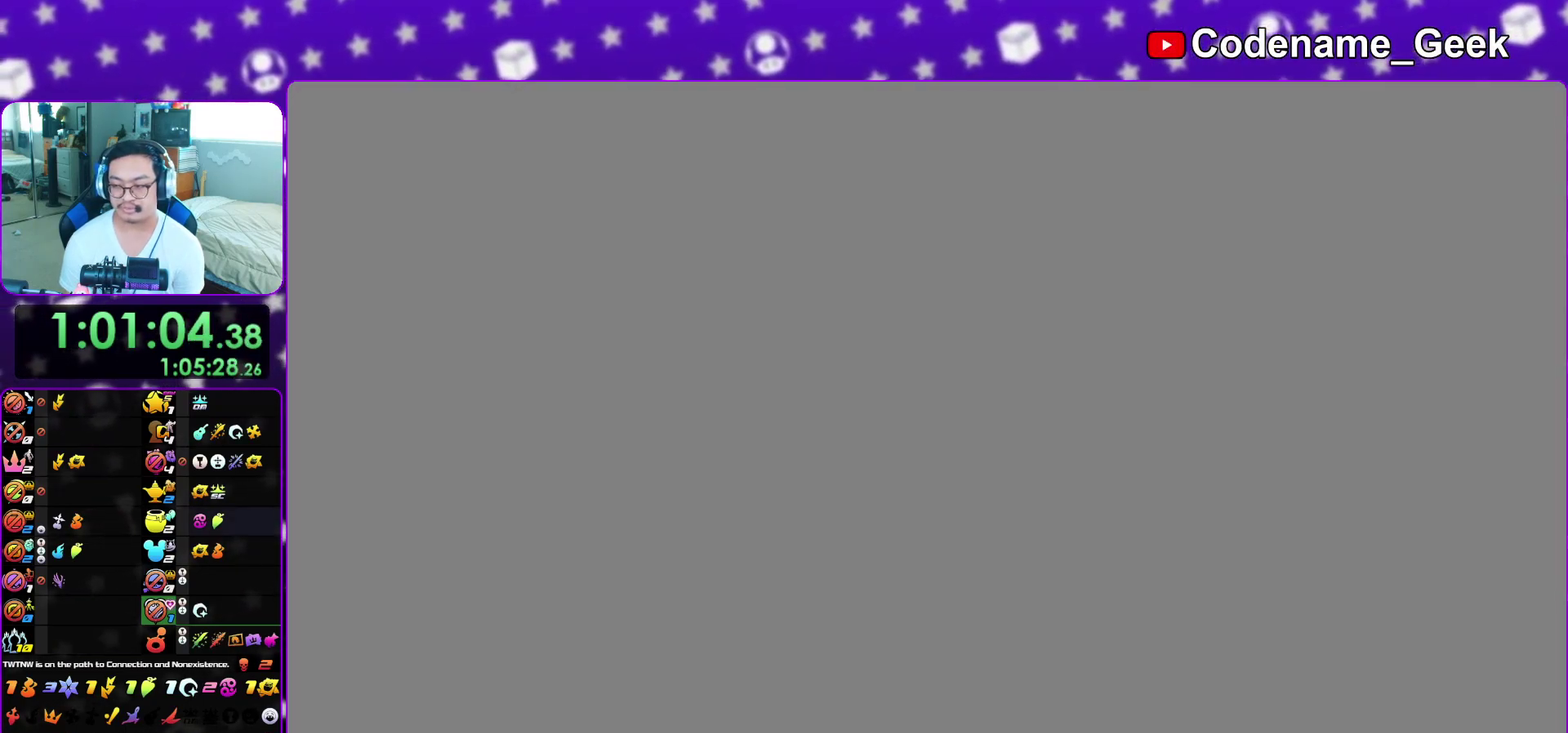
{"dt_ms": 500, "buttons": ["B"], "left_stick": "down", "right_stick": "center", "events": [[33, "A", "up"], [33, "B", "down"], [117, "B", "up"], [183, "B", "down"], [233, "A", "down"], [250, "B", "up"], [317, "A", "up"], [317, "B", "down"], [383, "A", "down"], [400, "B", "up"], [450, "A", "up"], [450, "B", "down"], [483, "left_stick", "down"]]}
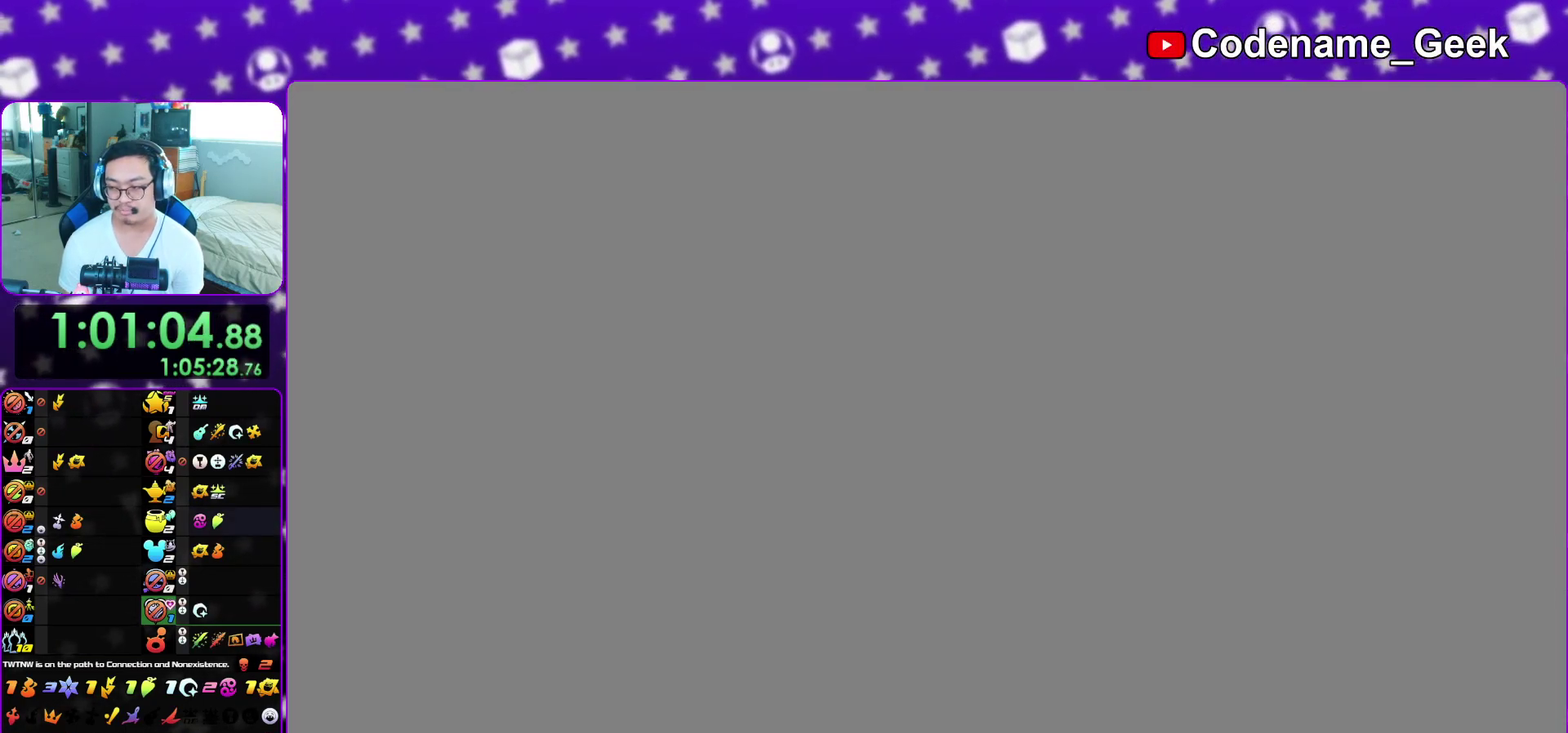
{"dt_ms": 300, "buttons": ["A", "B"], "left_stick": "down", "right_stick": "center", "events": [[17, "A", "down"], [33, "B", "up"], [100, "A", "up"], [100, "B", "down"], [150, "A", "down"], [167, "B", "up"], [217, "A", "up"], [217, "B", "down"], [300, "A", "down"]]}
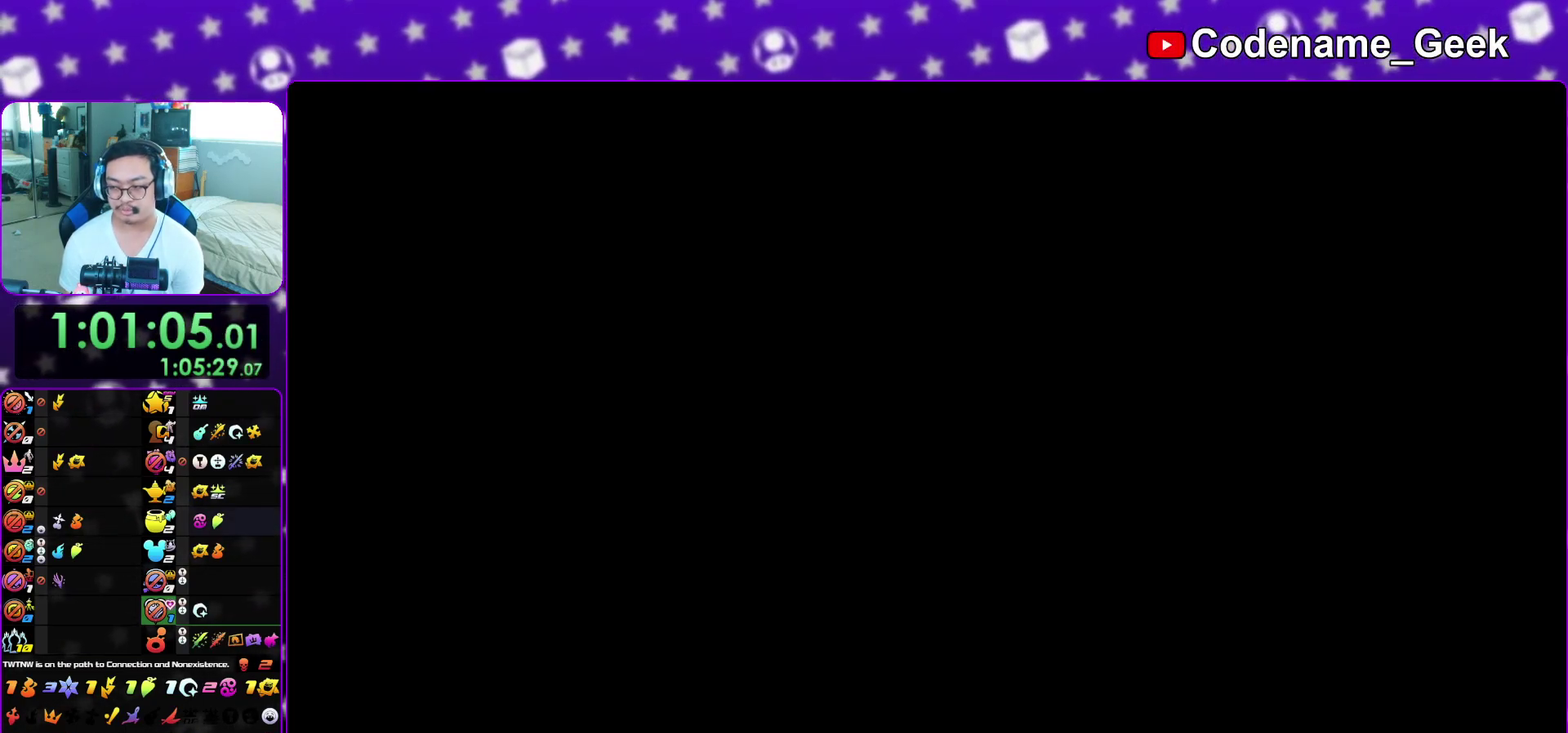
{"dt_ms": 800, "buttons": ["A"], "left_stick": "down", "right_stick": "center", "events": [[17, "B", "up"], [83, "A", "up"], [83, "B", "down"], [167, "A", "down"], [217, "A", "up"], [283, "A", "down"], [300, "B", "up"], [367, "A", "up"], [367, "B", "down"], [450, "A", "down"], [467, "B", "up"], [517, "A", "up"], [517, "B", "down"], [600, "A", "down"], [600, "B", "up"], [650, "B", "down"], [667, "A", "up"], [750, "A", "down"], [750, "B", "up"]]}
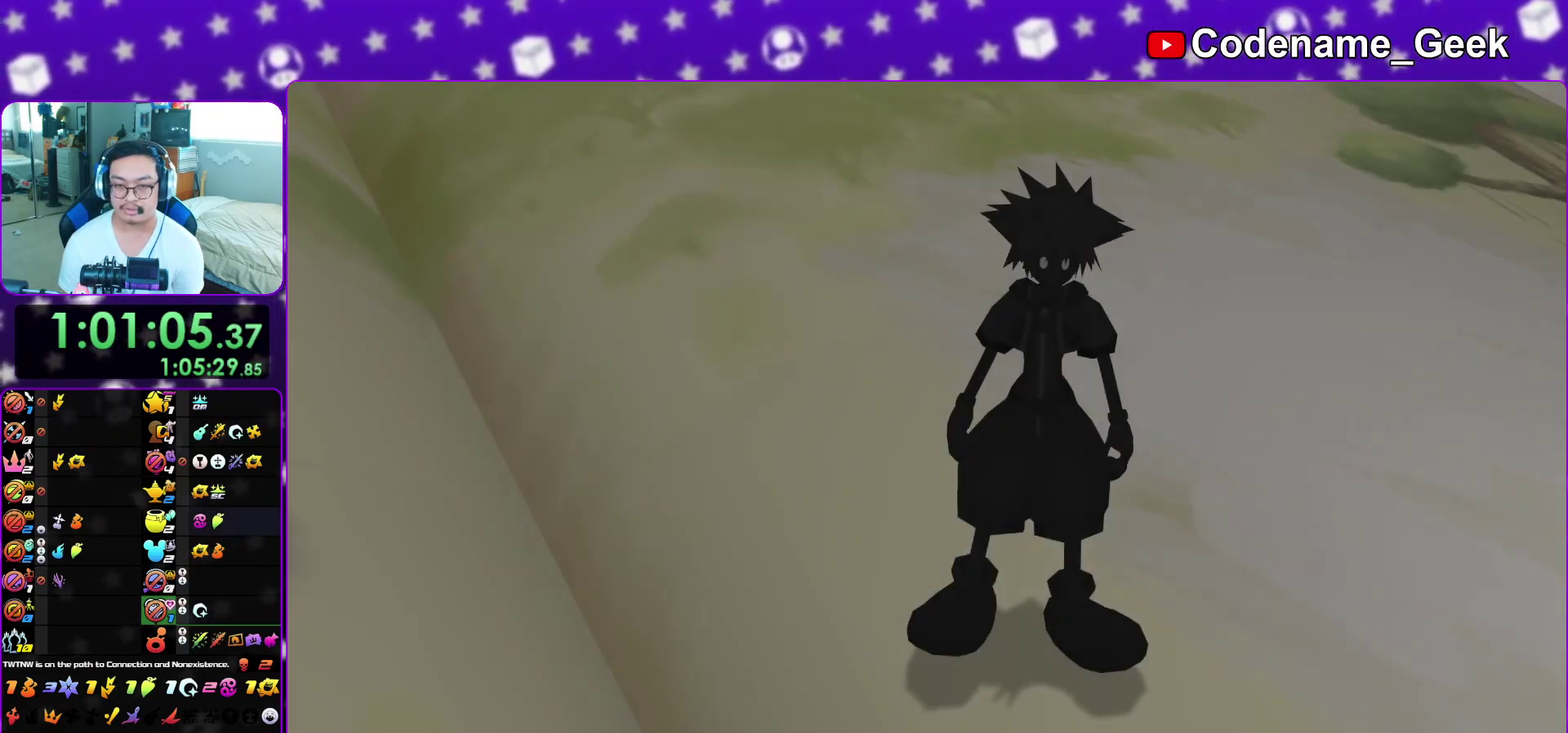
{"dt_ms": 400, "buttons": [], "left_stick": "down", "right_stick": "center", "events": [[17, "B", "down"], [33, "A", "up"], [100, "A", "down"], [117, "B", "up"], [167, "A", "up"]]}
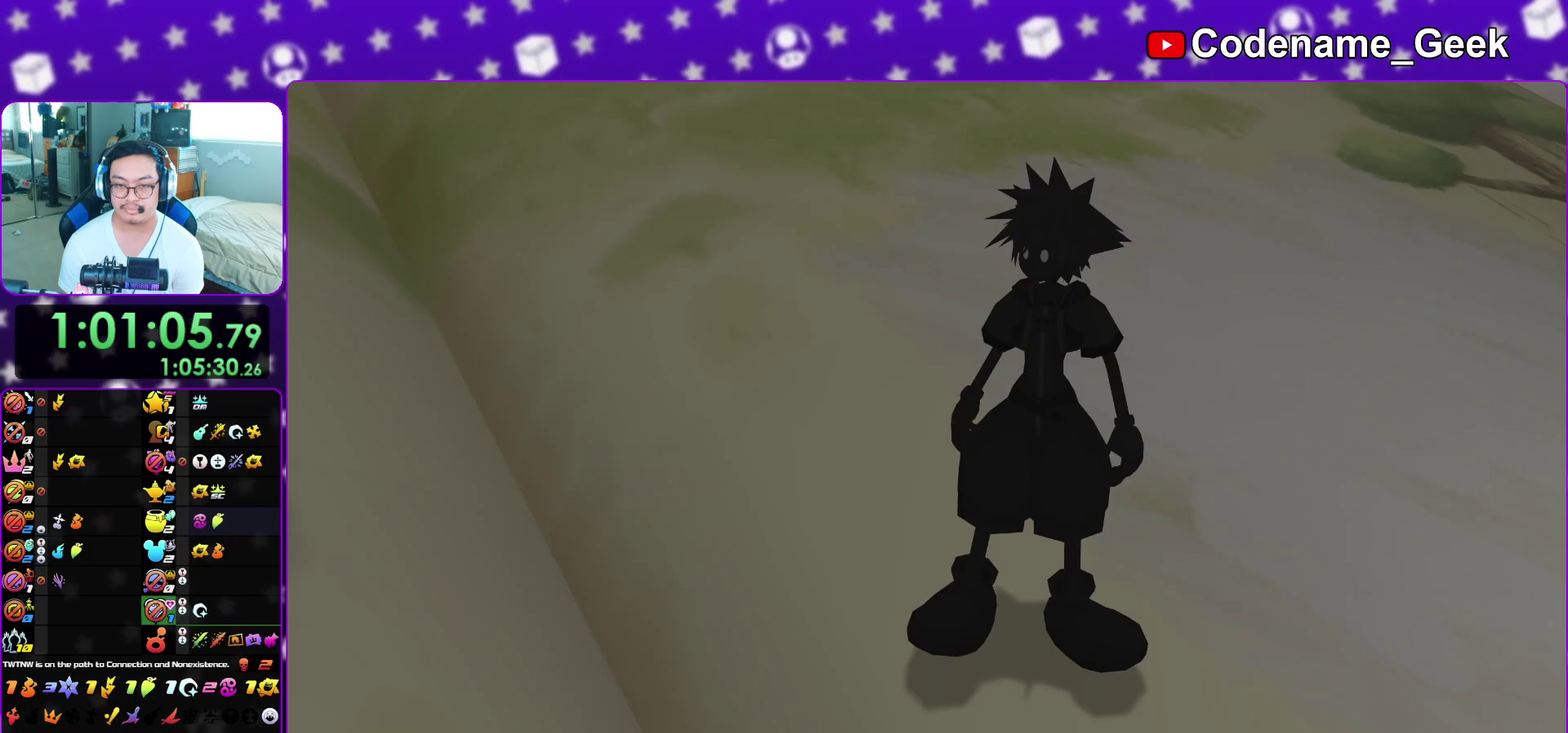
{"dt_ms": 600, "buttons": [], "left_stick": "down", "right_stick": "center", "events": [[83, "A", "down"], [133, "B", "down"], [150, "A", "up"], [200, "A", "down"], [217, "B", "up"], [267, "left_stick", "center"], [283, "A", "up"], [450, "left_stick", "down"]]}
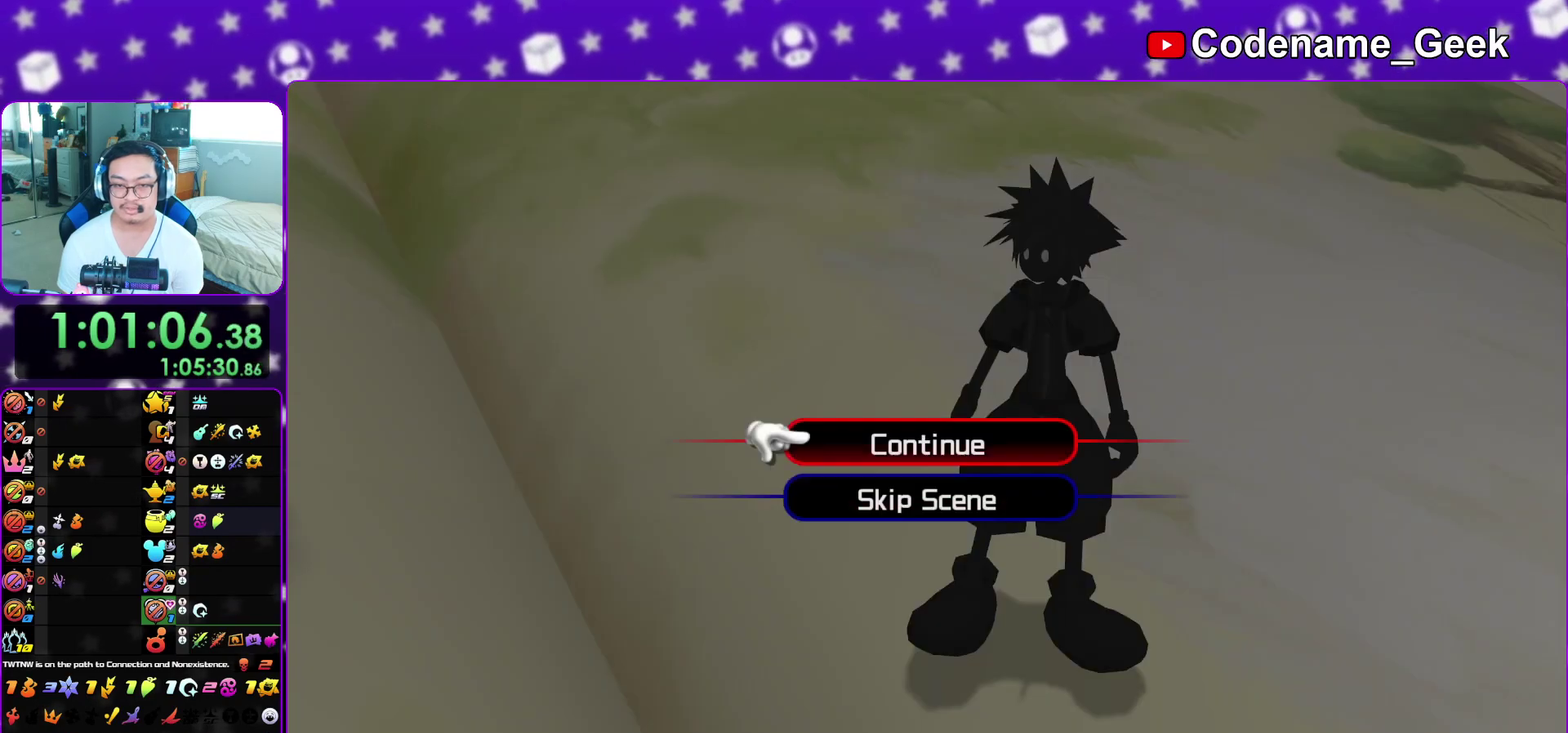
{"dt_ms": 400, "buttons": [], "left_stick": "up-right", "right_stick": "center", "events": [[117, "A", "down"], [167, "left_stick", "down-right"], [217, "A", "up"], [250, "left_stick", "up-right"], [267, "A", "down"], [367, "A", "up"]]}
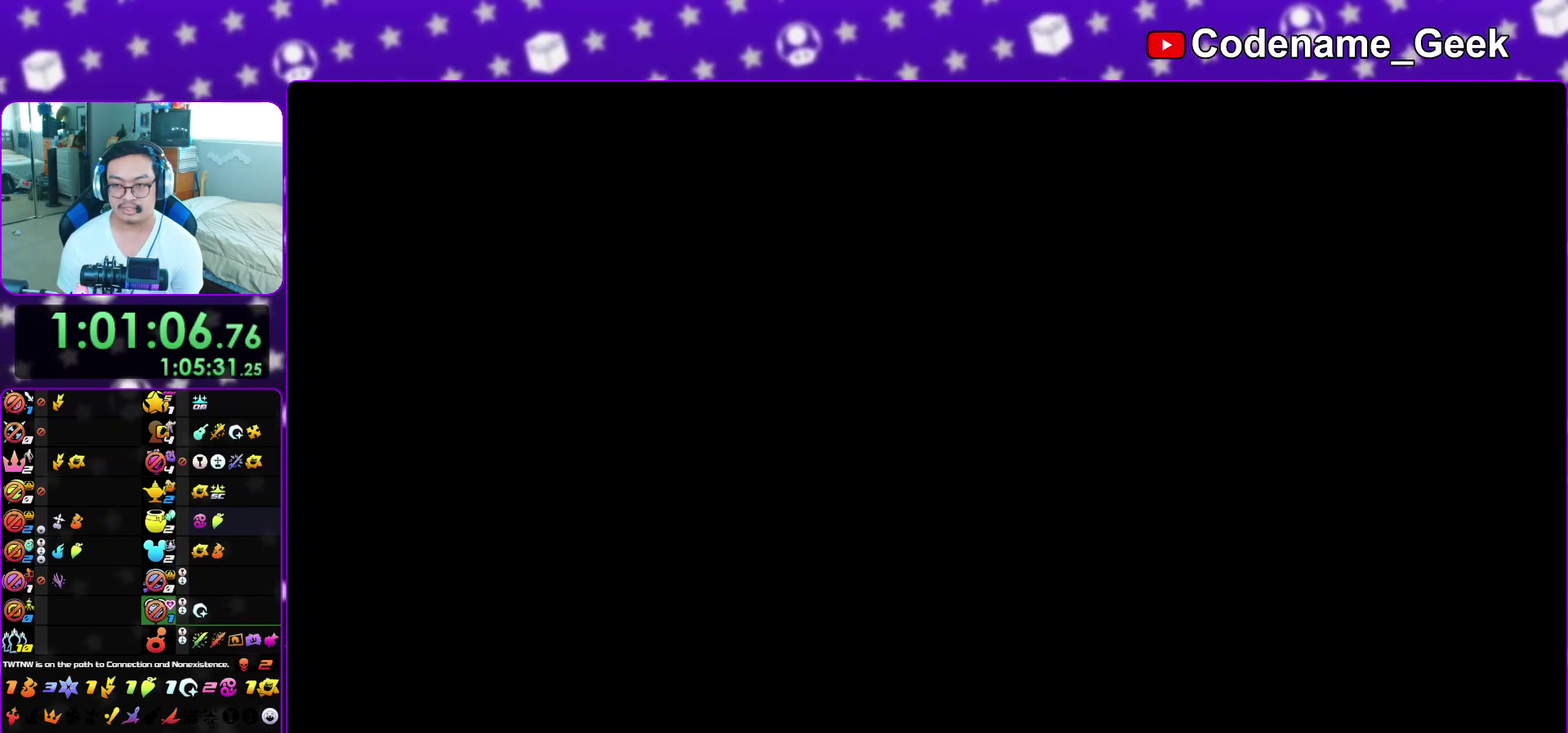
{"dt_ms": 500, "buttons": ["Y"], "left_stick": "up-right", "right_stick": "center", "events": [[433, "Y", "down"]]}
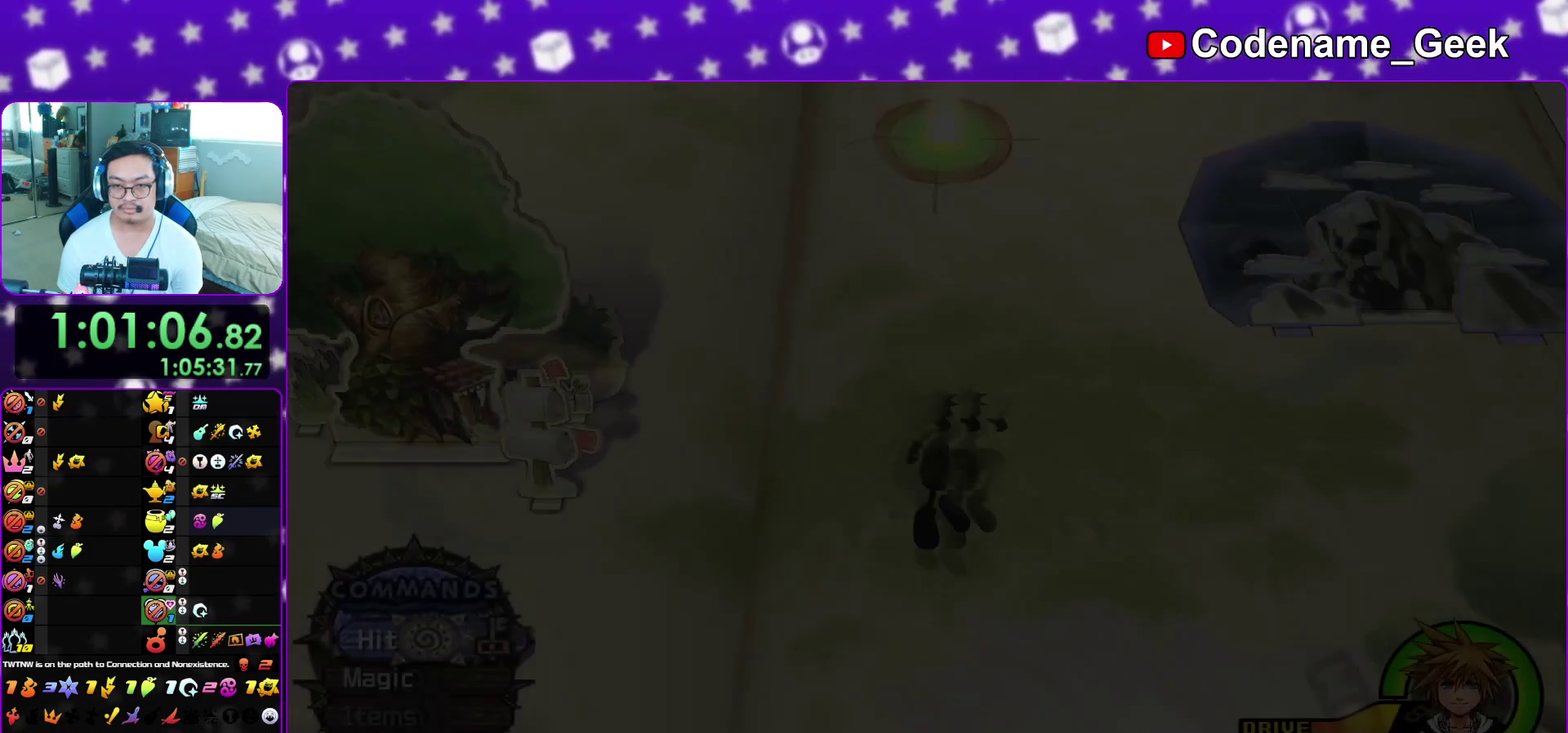
{"dt_ms": 300, "buttons": [], "left_stick": "down-right", "right_stick": "center", "events": [[33, "Y", "up"], [117, "Y", "down"], [217, "Y", "up"], [283, "left_stick", "down-right"]]}
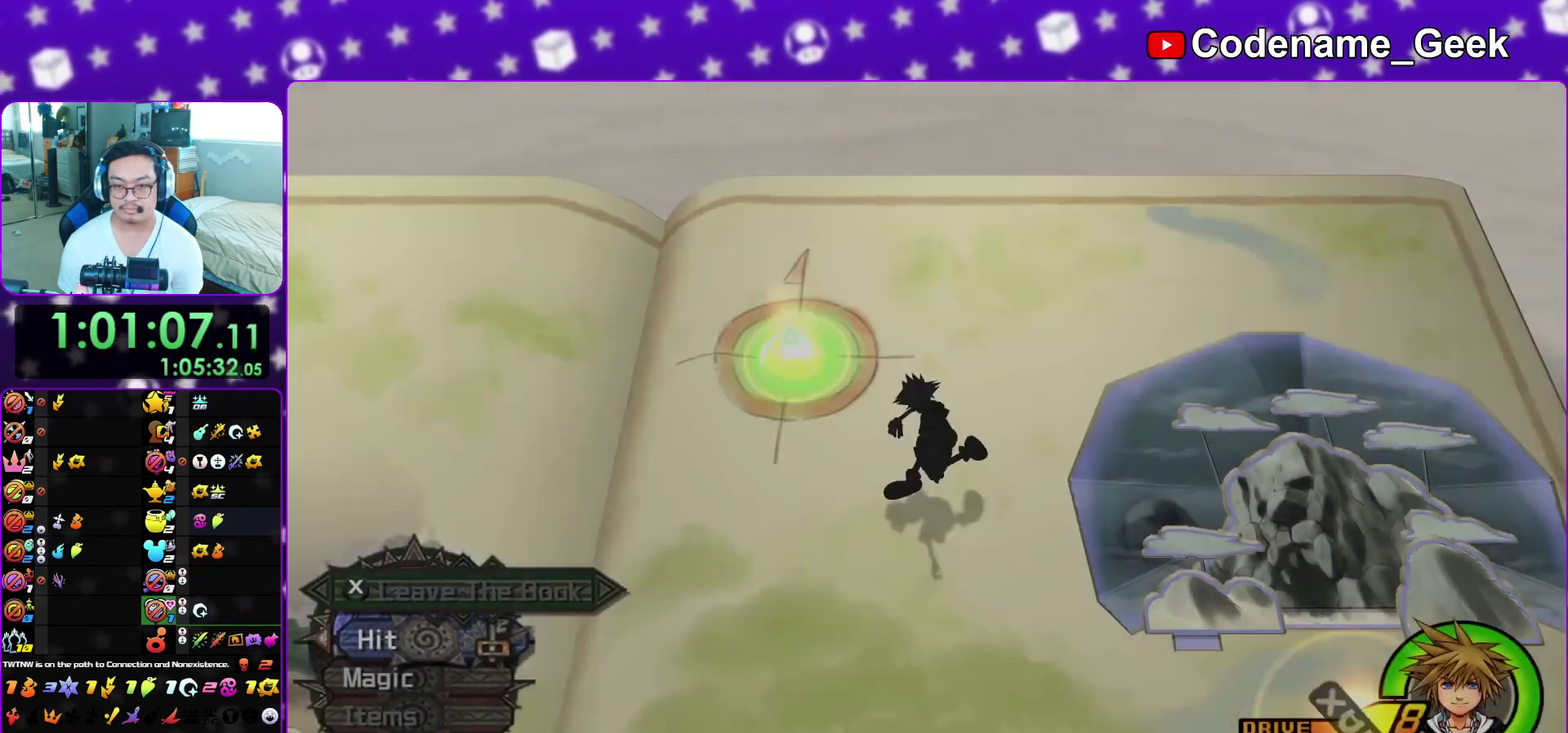
{"dt_ms": 900, "buttons": ["Y"], "left_stick": "right", "right_stick": "center", "events": [[367, "right_stick", "down"], [517, "right_stick", "center"], [617, "left_stick", "right"], [817, "Y", "down"]]}
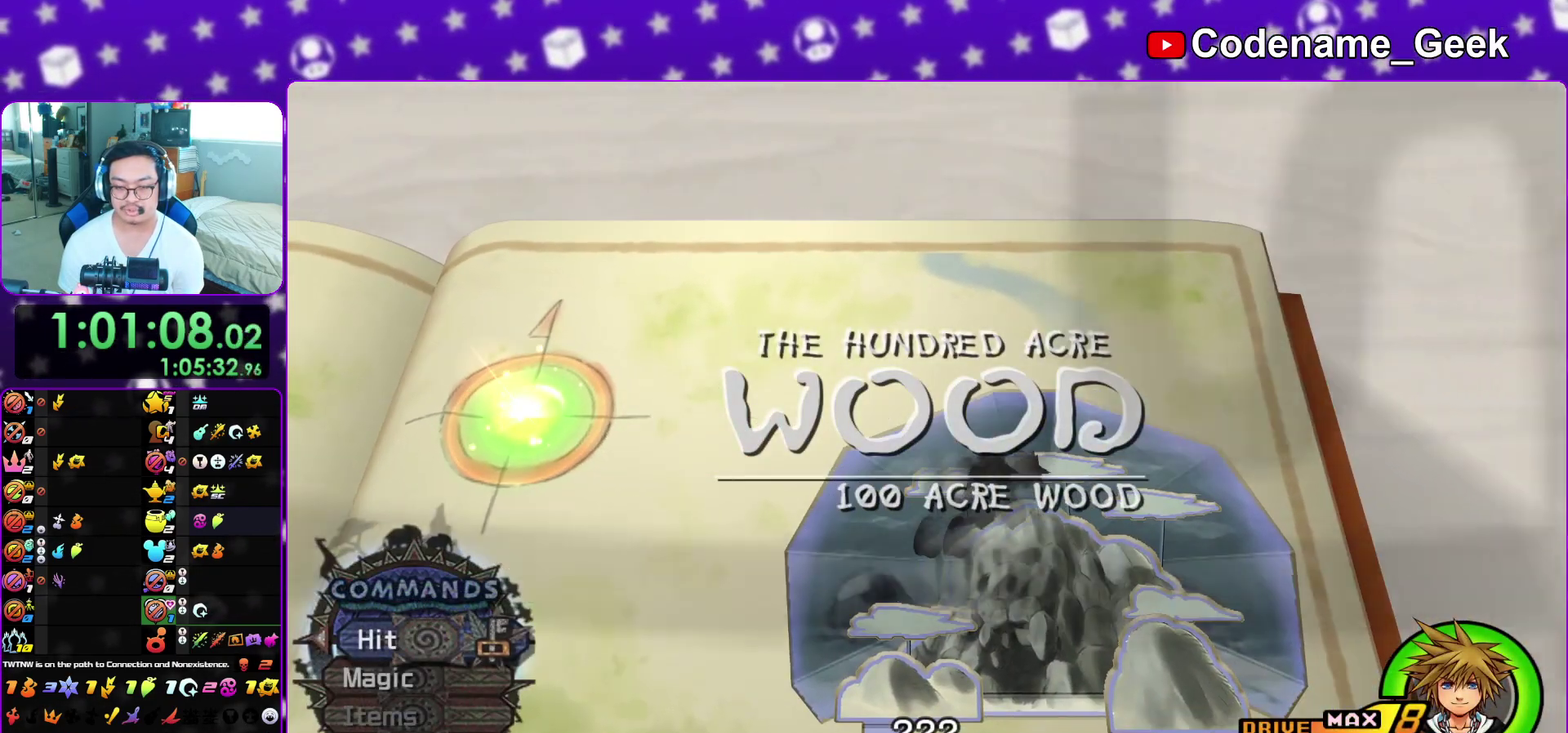
{"dt_ms": 300, "buttons": ["A"], "left_stick": "center", "right_stick": "center", "events": [[33, "Y", "up"], [150, "A", "down"], [217, "B", "down"], [250, "left_stick", "center"], [300, "B", "up"]]}
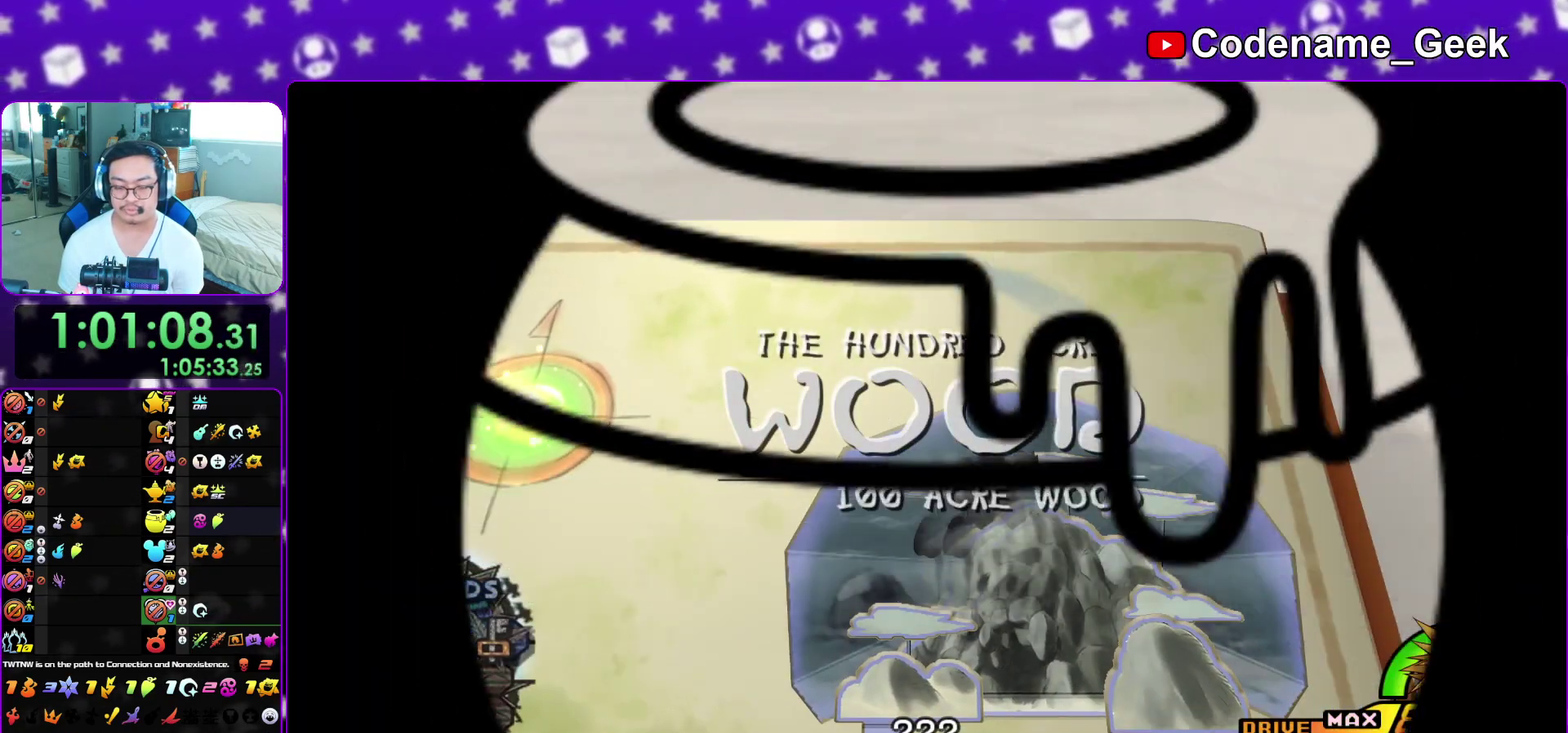
{"dt_ms": 700, "buttons": ["B"], "left_stick": "center", "right_stick": "center", "events": [[50, "A", "up"], [50, "B", "down"], [133, "A", "down"], [150, "B", "up"], [217, "A", "up"], [217, "B", "down"], [283, "A", "down"], [300, "B", "up"], [350, "A", "up"], [350, "B", "down"], [433, "A", "down"], [433, "B", "up"], [500, "B", "down"], [517, "A", "up"], [583, "A", "down"], [600, "B", "up"], [667, "A", "up"], [667, "B", "down"]]}
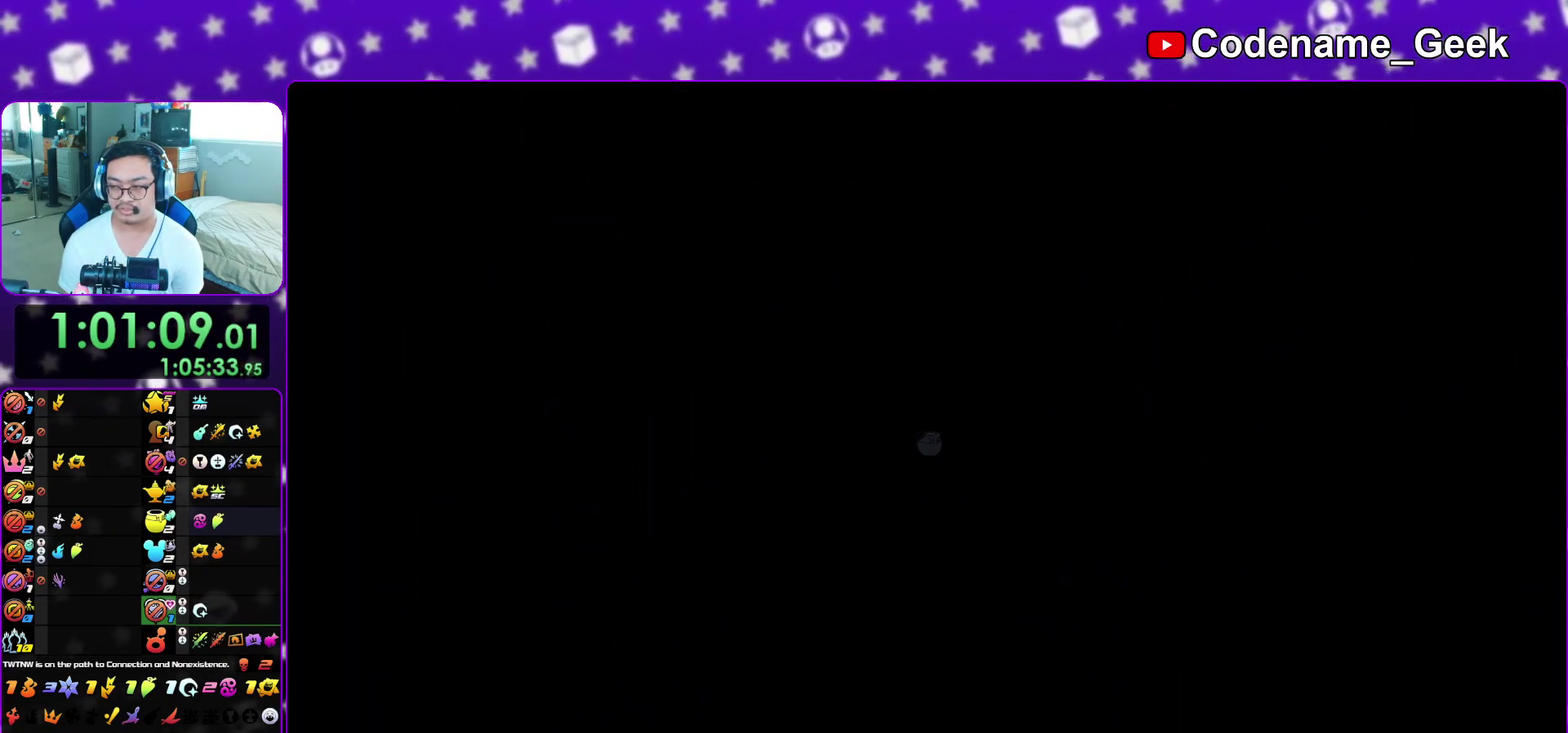
{"dt_ms": 300, "buttons": ["B"], "left_stick": "down", "right_stick": "center", "events": [[67, "A", "down"], [67, "B", "up"], [100, "left_stick", "down"], [117, "A", "up"], [133, "B", "down"], [183, "A", "down"], [200, "B", "up"], [267, "A", "up"], [267, "B", "down"]]}
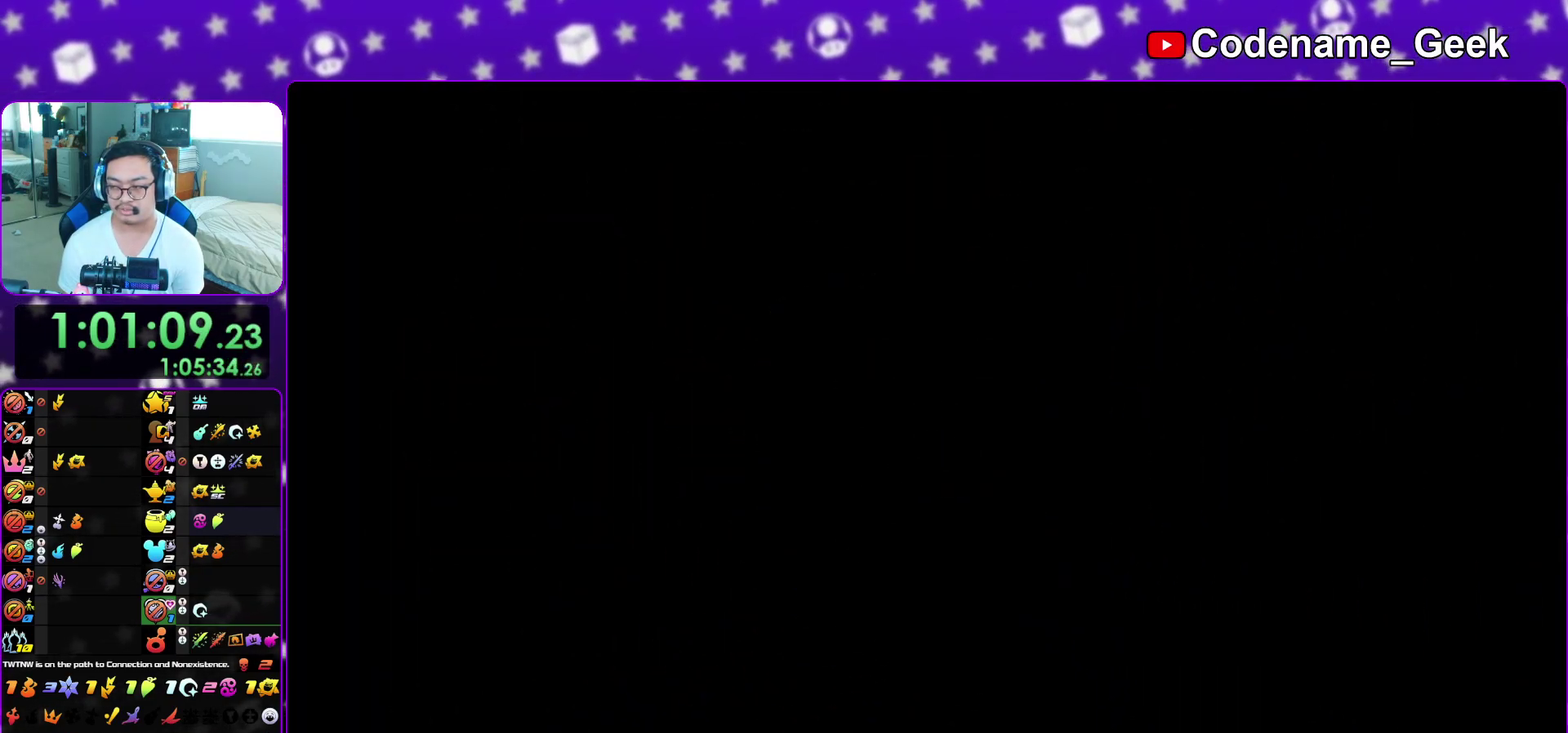
{"dt_ms": 500, "buttons": ["B"], "left_stick": "down", "right_stick": "center", "events": [[50, "A", "down"], [50, "B", "up"], [133, "A", "up"], [133, "B", "down"], [217, "A", "down"], [217, "B", "up"], [300, "A", "up"], [300, "B", "down"], [350, "A", "down"], [367, "B", "up"], [433, "A", "up"], [433, "B", "down"]]}
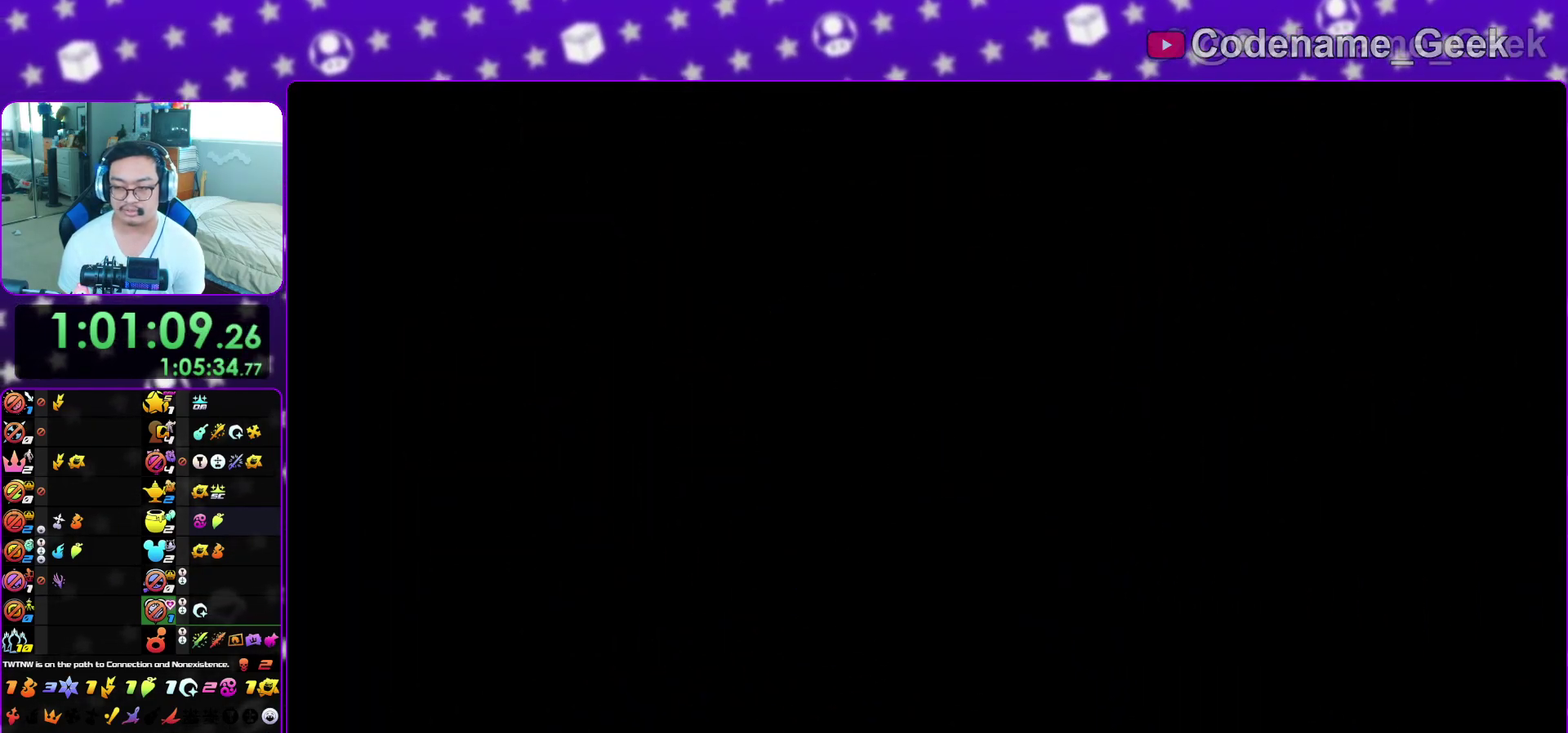
{"dt_ms": 500, "buttons": ["A", "B"], "left_stick": "down", "right_stick": "center", "events": [[17, "A", "down"], [17, "B", "up"], [83, "B", "down"], [100, "A", "up"], [150, "A", "down"], [167, "B", "up"], [217, "A", "up"], [217, "B", "down"], [283, "A", "down"], [300, "B", "up"], [367, "B", "down"], [383, "A", "up"], [433, "A", "down"]]}
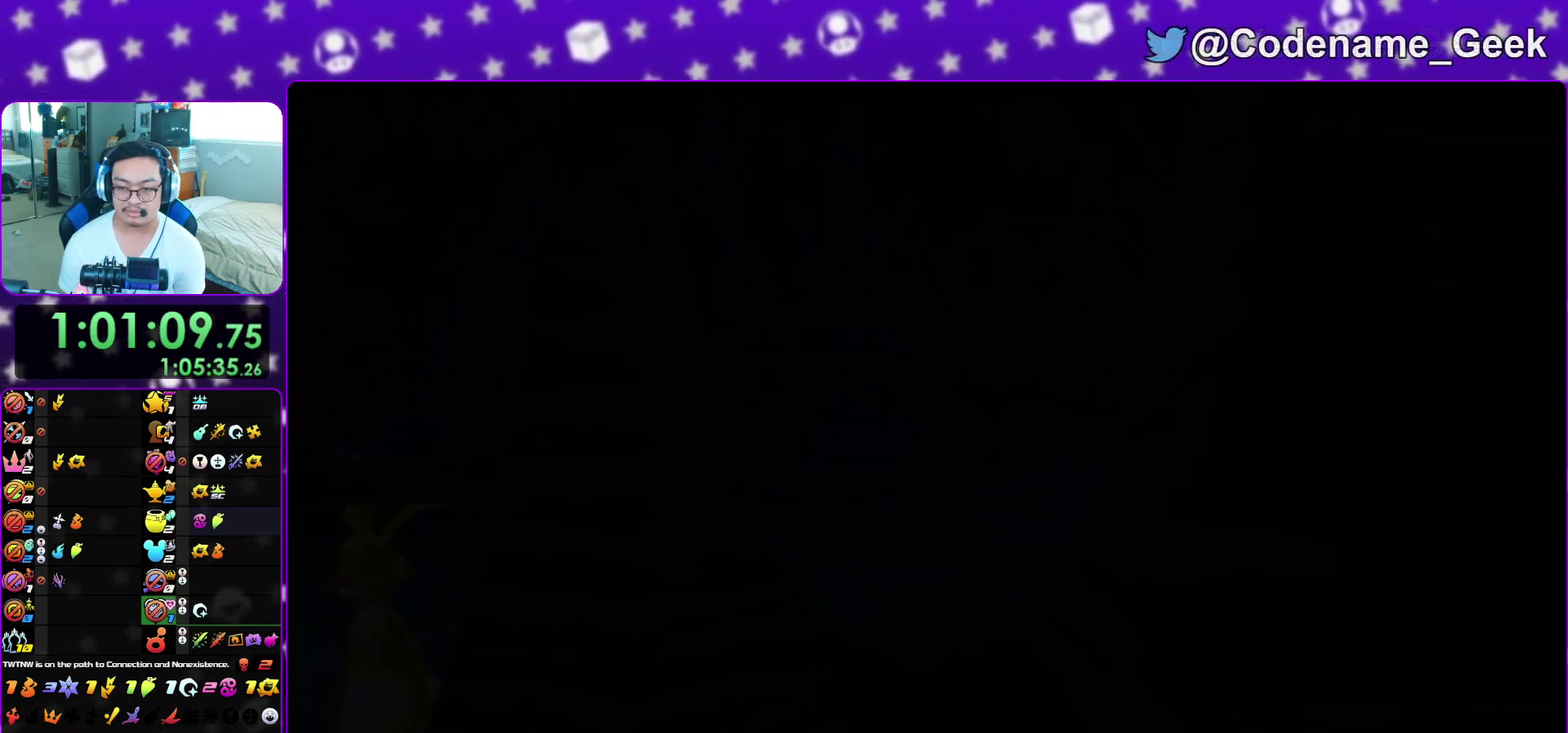
{"dt_ms": 500, "buttons": ["B"], "left_stick": "down", "right_stick": "center", "events": [[17, "A", "up"], [67, "A", "down"], [100, "B", "up"], [150, "A", "up"], [150, "B", "down"], [233, "A", "down"], [250, "B", "up"], [300, "B", "down"], [317, "A", "up"], [383, "A", "down"], [400, "B", "up"], [467, "A", "up"], [467, "B", "down"]]}
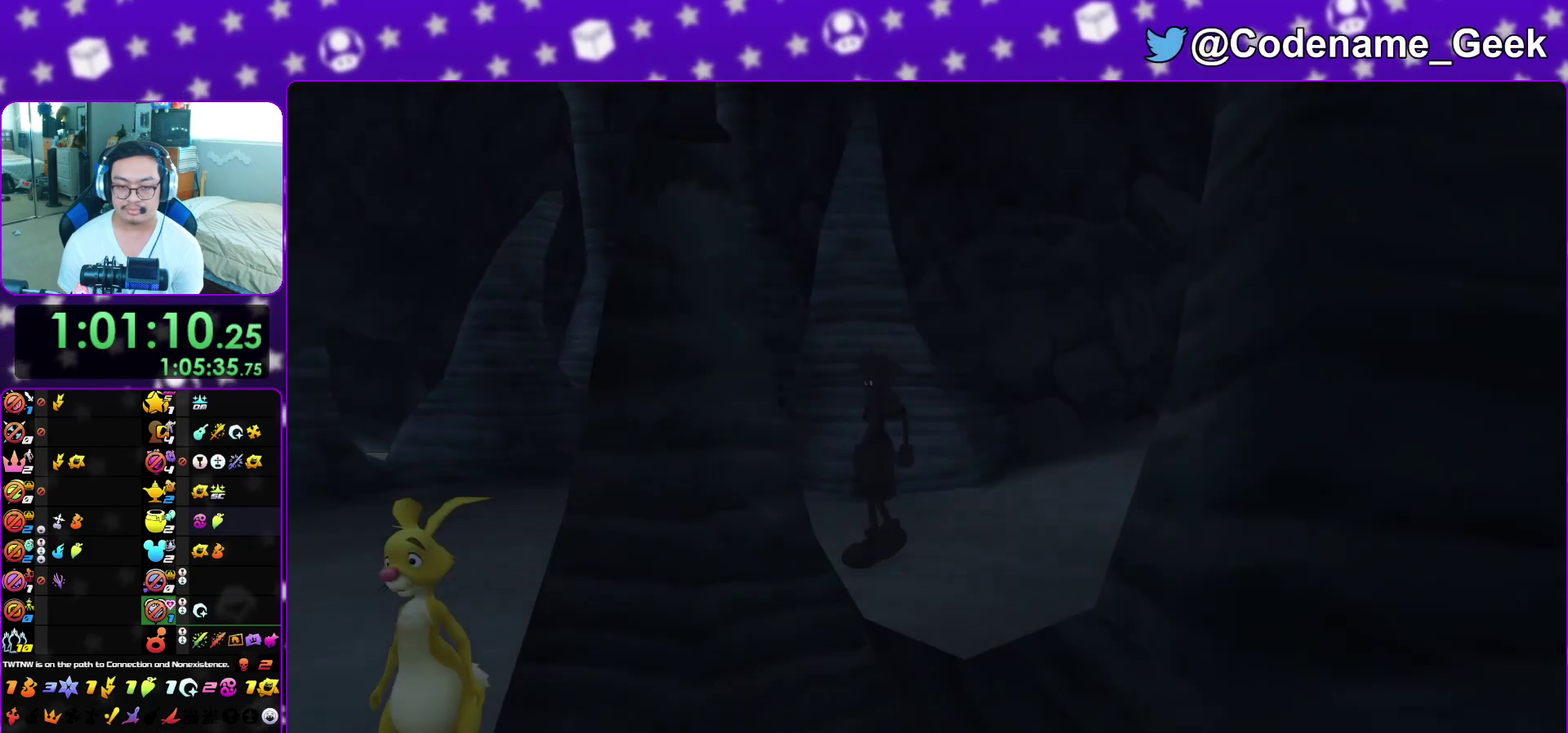
{"dt_ms": 600, "buttons": ["A"], "left_stick": "center", "right_stick": "center", "events": [[50, "A", "down"], [50, "B", "up"], [100, "A", "up"], [100, "B", "down"], [167, "B", "up"], [417, "A", "down"], [483, "A", "up"], [483, "B", "down"], [533, "B", "up"], [567, "A", "down"], [600, "left_stick", "center"]]}
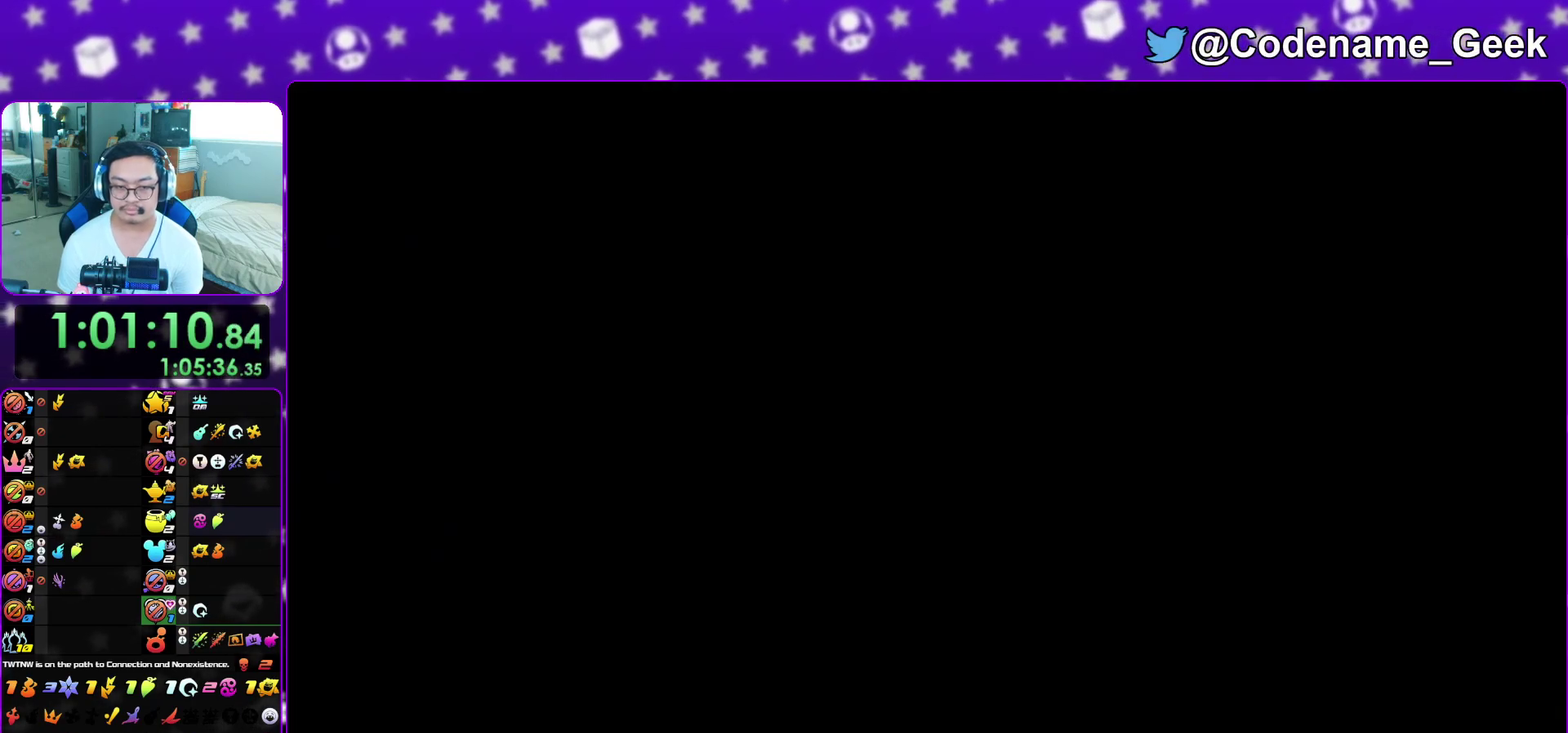
{"dt_ms": 400, "buttons": ["L1"], "left_stick": "up", "right_stick": "center", "events": [[17, "B", "down"], [67, "B", "up"], [117, "B", "down"], [133, "A", "up"], [150, "left_stick", "up"], [217, "A", "down"], [250, "B", "up"], [283, "A", "up"], [383, "L1", "down"]]}
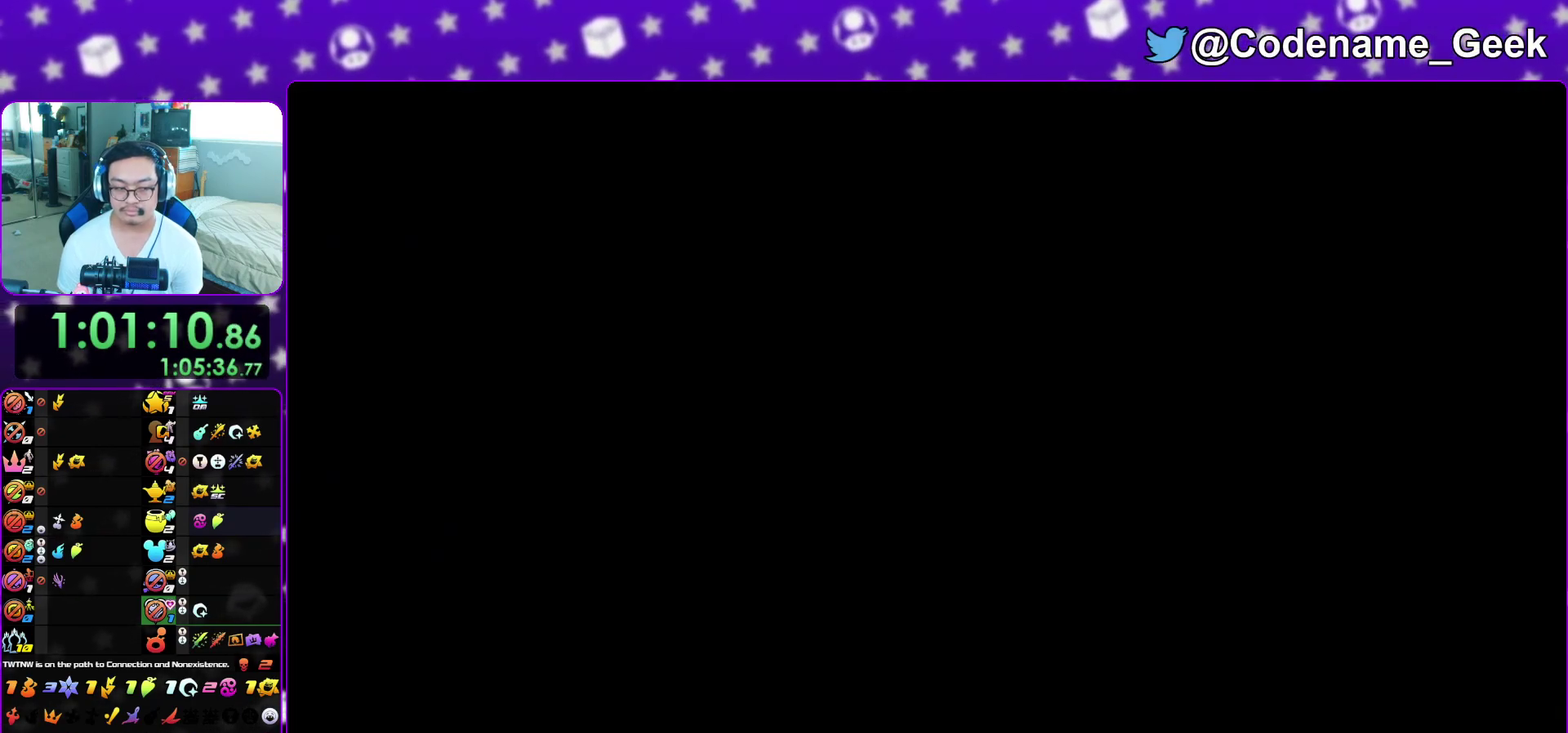
{"dt_ms": 600, "buttons": ["L1"], "left_stick": "up", "right_stick": "center", "events": [[100, "L1", "up"], [150, "right_stick", "down"], [200, "L1", "down"], [283, "L1", "up"], [367, "L1", "down"], [467, "L1", "up"], [483, "right_stick", "center"], [550, "L1", "down"]]}
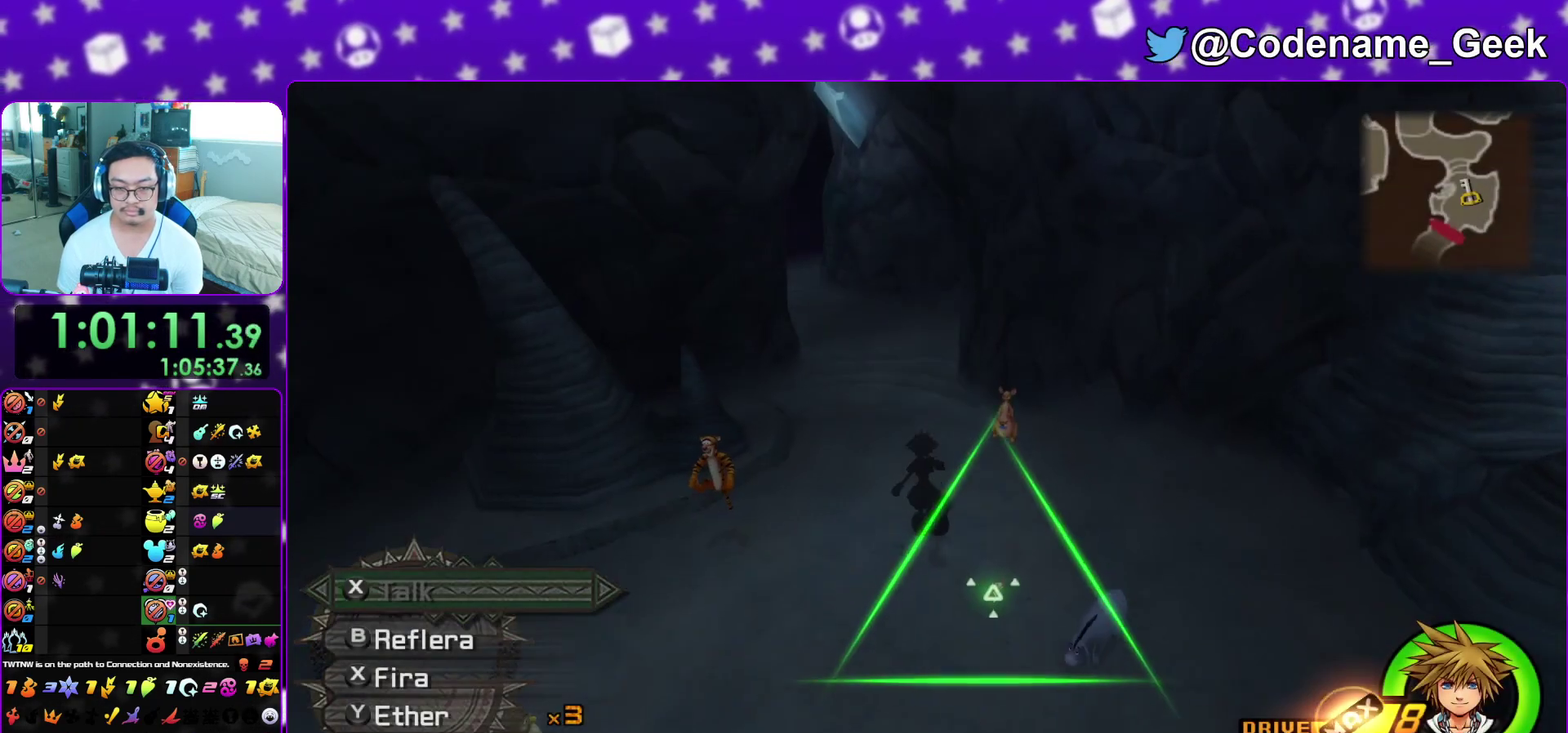
{"dt_ms": 400, "buttons": ["X"], "left_stick": "up-right", "right_stick": "down", "events": [[33, "left_stick", "up-right"], [67, "L1", "up"], [250, "right_stick", "down"], [400, "X", "down"]]}
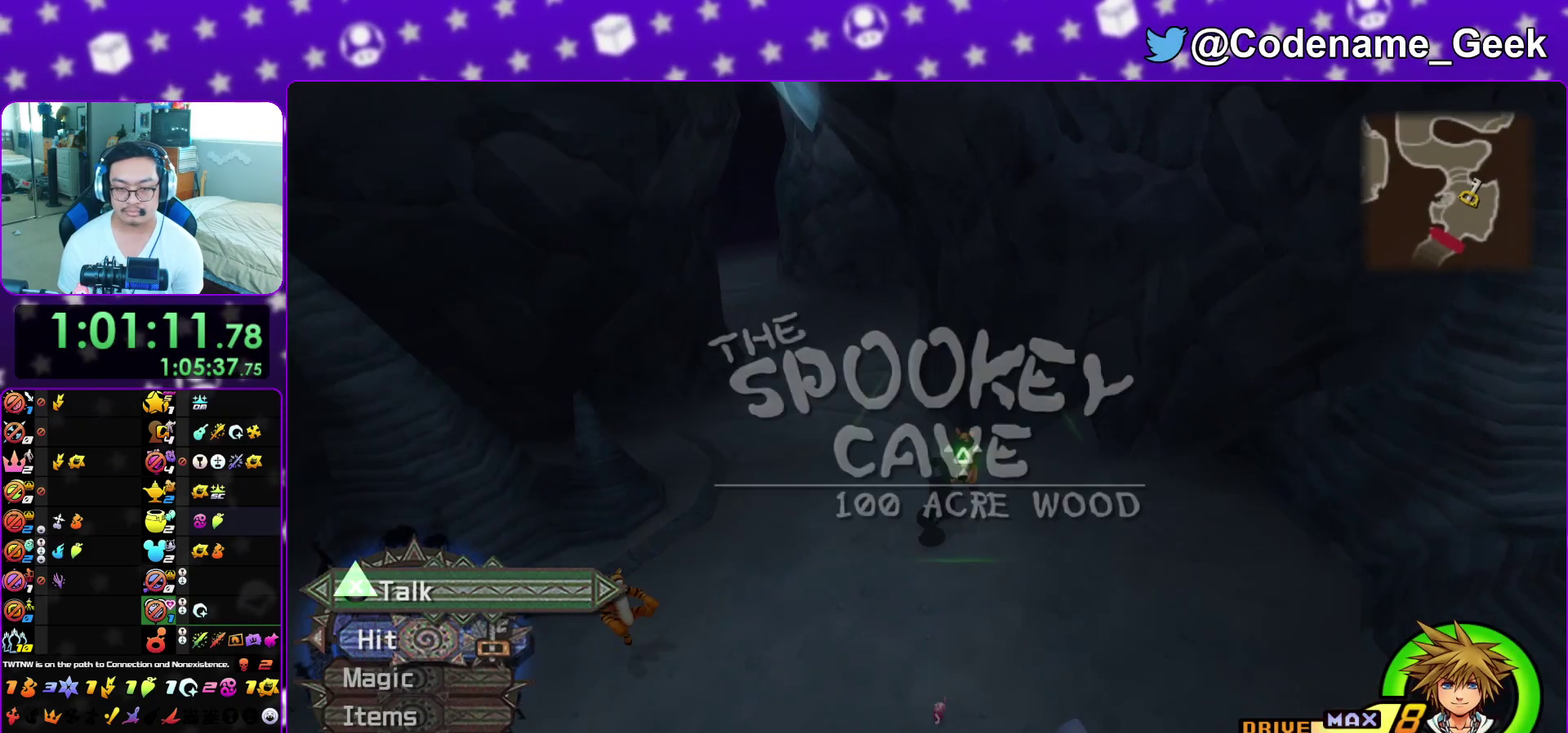
{"dt_ms": 500, "buttons": ["B"], "left_stick": "center", "right_stick": "center", "events": [[17, "right_stick", "center"], [100, "X", "up"], [100, "left_stick", "center"], [133, "A", "down"], [183, "B", "down"], [300, "A", "up"], [383, "A", "down"], [383, "B", "up"], [450, "A", "up"], [450, "B", "down"]]}
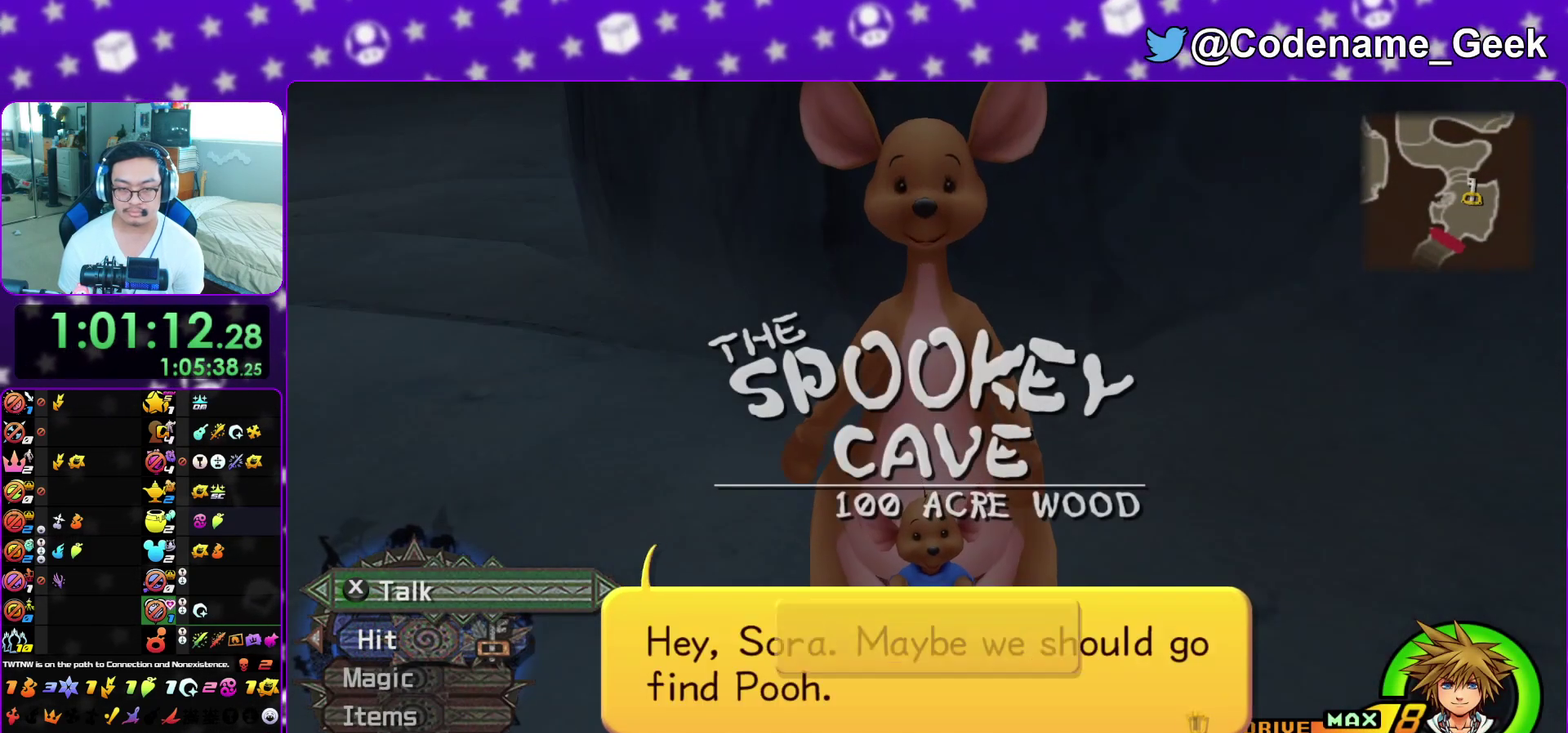
{"dt_ms": 500, "buttons": ["A", "DPAD_DOWN"], "left_stick": "center", "right_stick": "center", "events": [[17, "A", "down"], [83, "A", "up"], [133, "A", "down"], [167, "B", "up"], [217, "A", "up"], [433, "DPAD_DOWN", "down"], [483, "A", "down"]]}
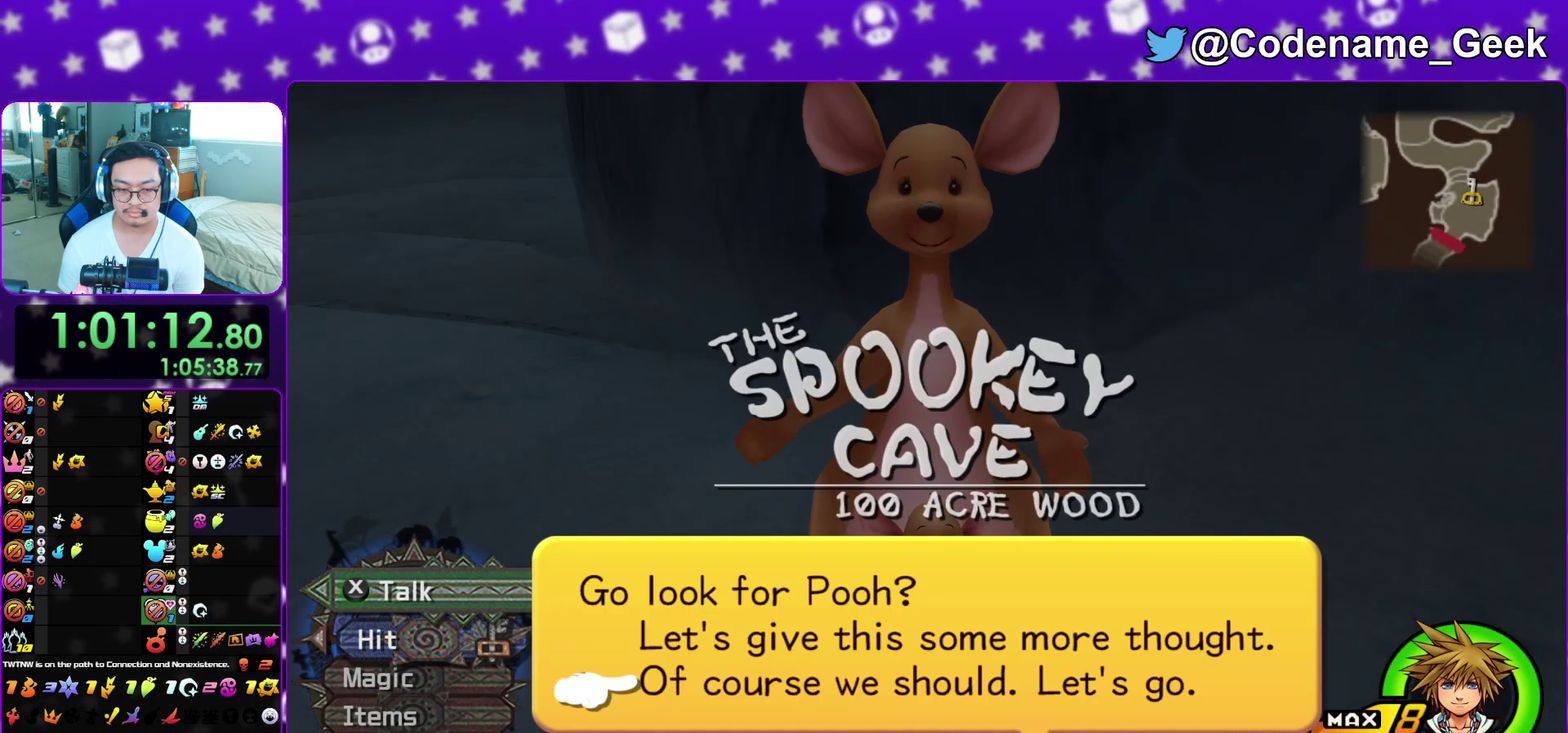
{"dt_ms": 500, "buttons": ["B"], "left_stick": "center", "right_stick": "center", "events": [[17, "B", "down"], [17, "DPAD_RIGHT", "down"], [83, "DPAD_RIGHT", "up"], [117, "DPAD_DOWN", "up"], [167, "A", "up"], [233, "A", "down"], [250, "B", "up"], [317, "B", "down"], [350, "A", "up"], [400, "A", "down"], [400, "B", "up"], [450, "B", "down"], [467, "A", "up"]]}
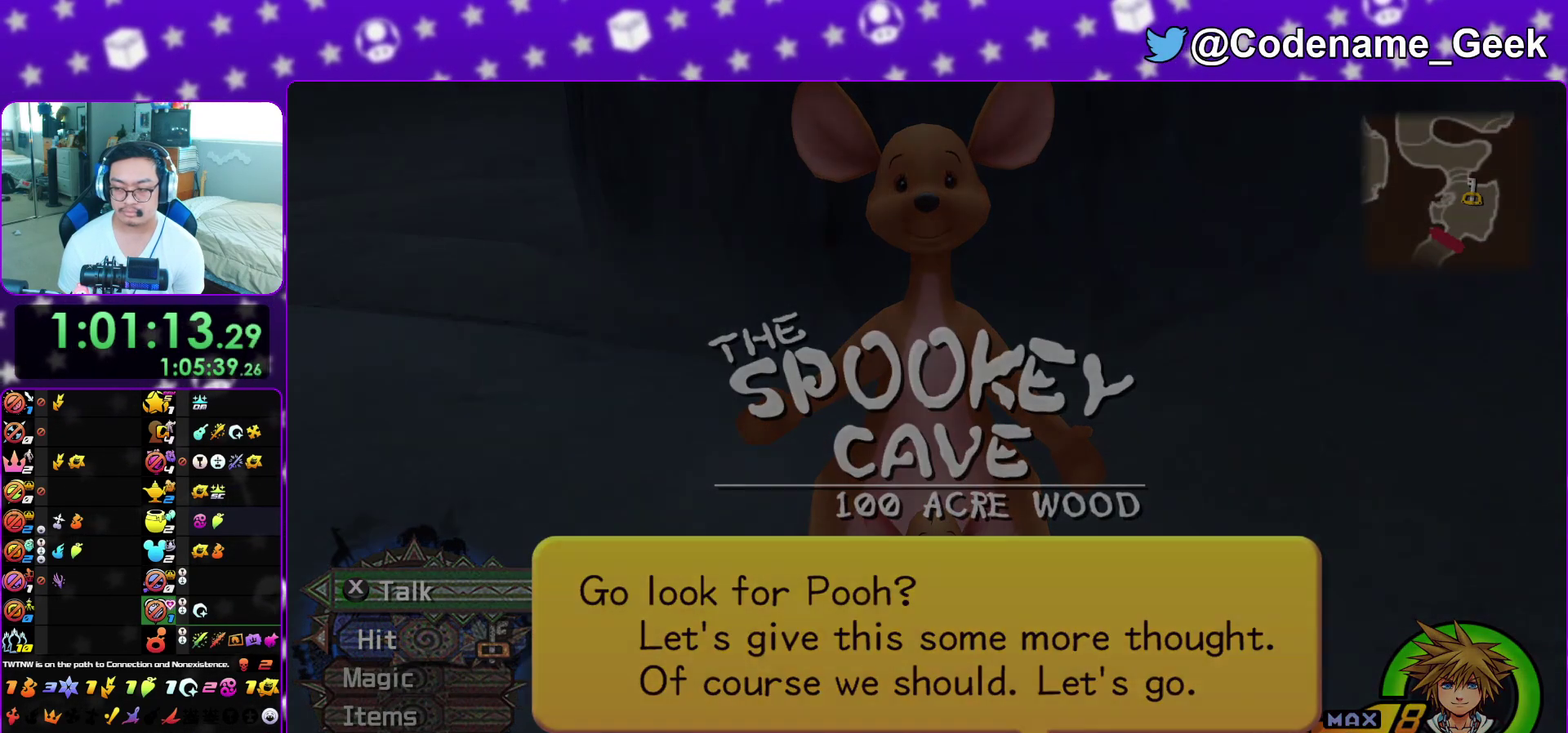
{"dt_ms": 500, "buttons": ["A"], "left_stick": "center", "right_stick": "center", "events": [[33, "A", "down"], [50, "B", "up"], [100, "B", "down"], [117, "A", "up"], [183, "A", "down"], [233, "A", "up"], [317, "A", "down"], [467, "B", "up"]]}